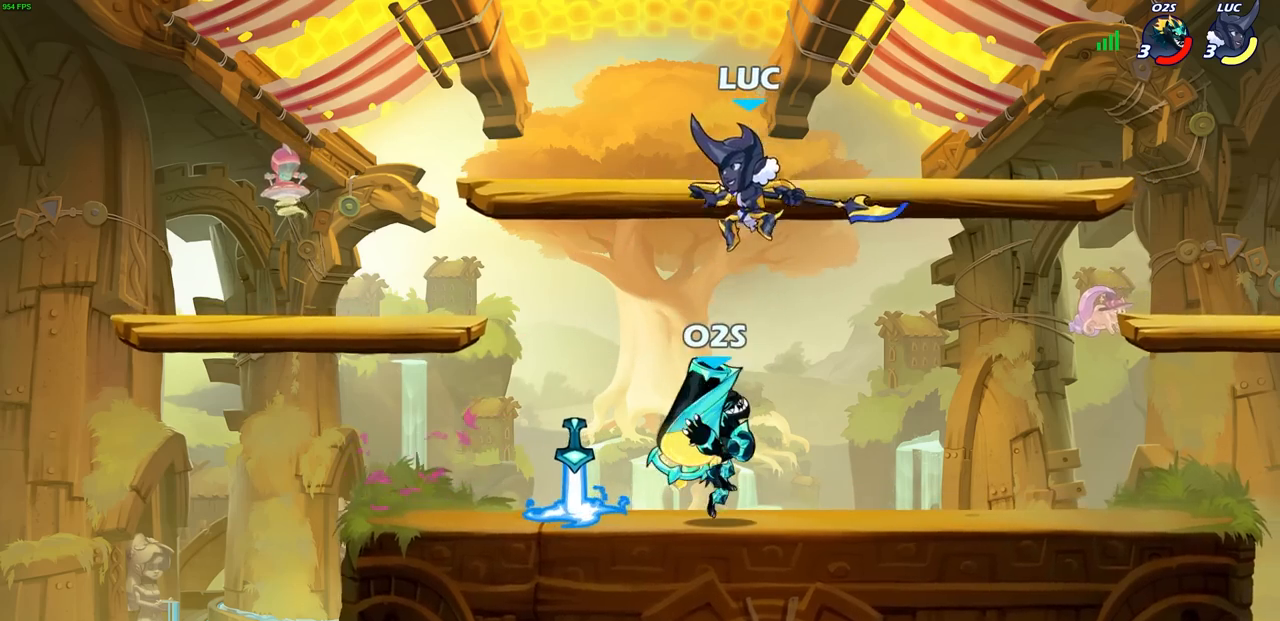
Gameplay with a controller (PlayStation layout); each line is a JSON object with the inputs held at the frame after it. "events" lists button and stick changes between this image and that frame as [ms after this image, input, new state], when the widget could be followed in between. Not read: right_stick.
{"buttons": [], "left_stick": "center", "events": [[83, "left_stick", "down-right"], [117, "R2", "up"], [133, "left_stick", "up-right"], [183, "CIRCLE", "down"], [250, "left_stick", "up-left"], [300, "CIRCLE", "up"], [417, "left_stick", "center"]]}
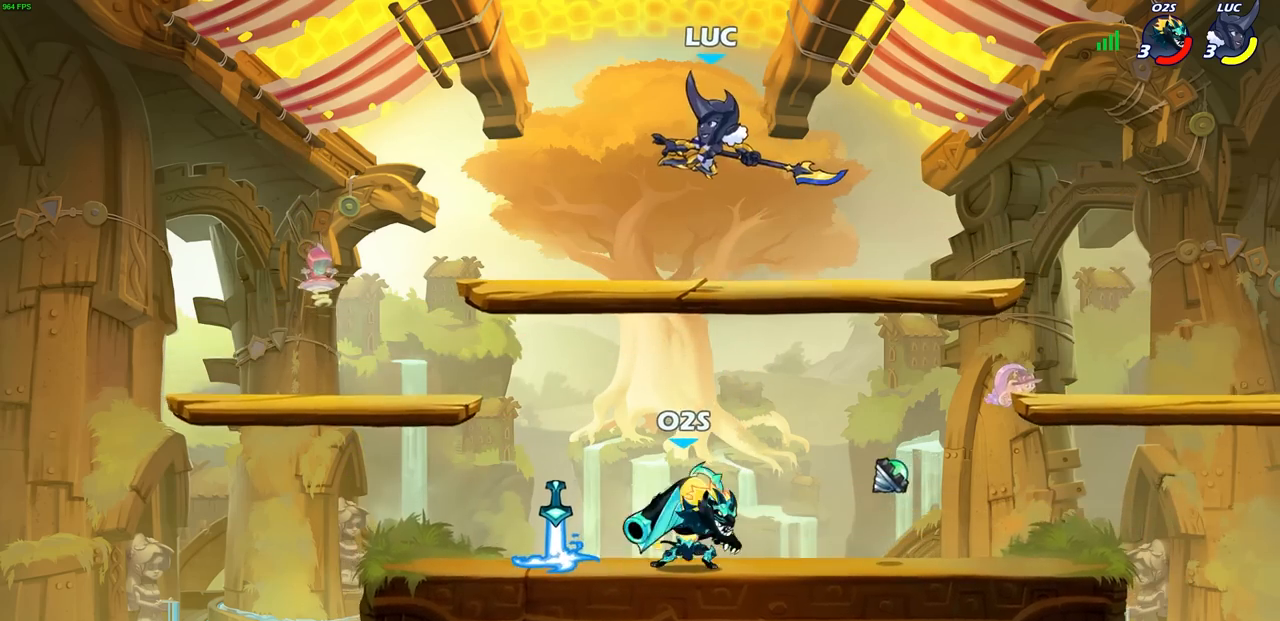
{"buttons": ["CIRCLE"], "left_stick": "down", "events": [[33, "left_stick", "down"], [83, "CROSS", "down"], [167, "CIRCLE", "down"], [200, "CROSS", "up"]]}
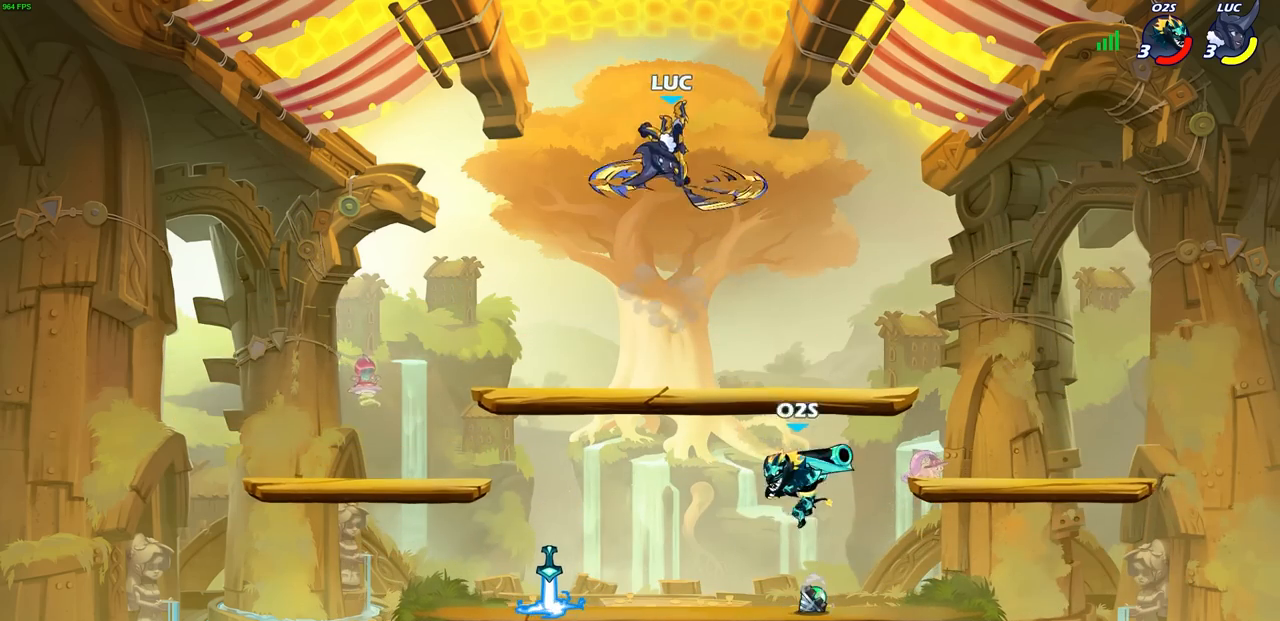
{"buttons": [], "left_stick": "center", "events": [[400, "CIRCLE", "up"], [467, "left_stick", "center"]]}
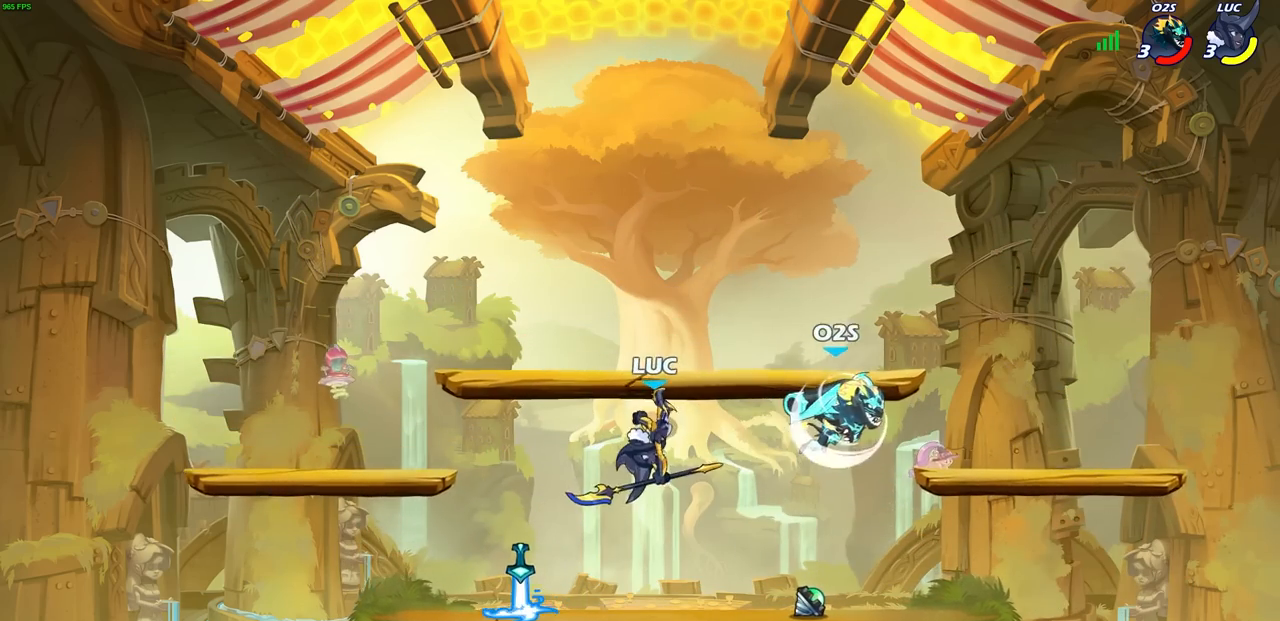
{"buttons": [], "left_stick": "left", "events": [[167, "left_stick", "left"], [250, "CROSS", "down"], [450, "CROSS", "up"]]}
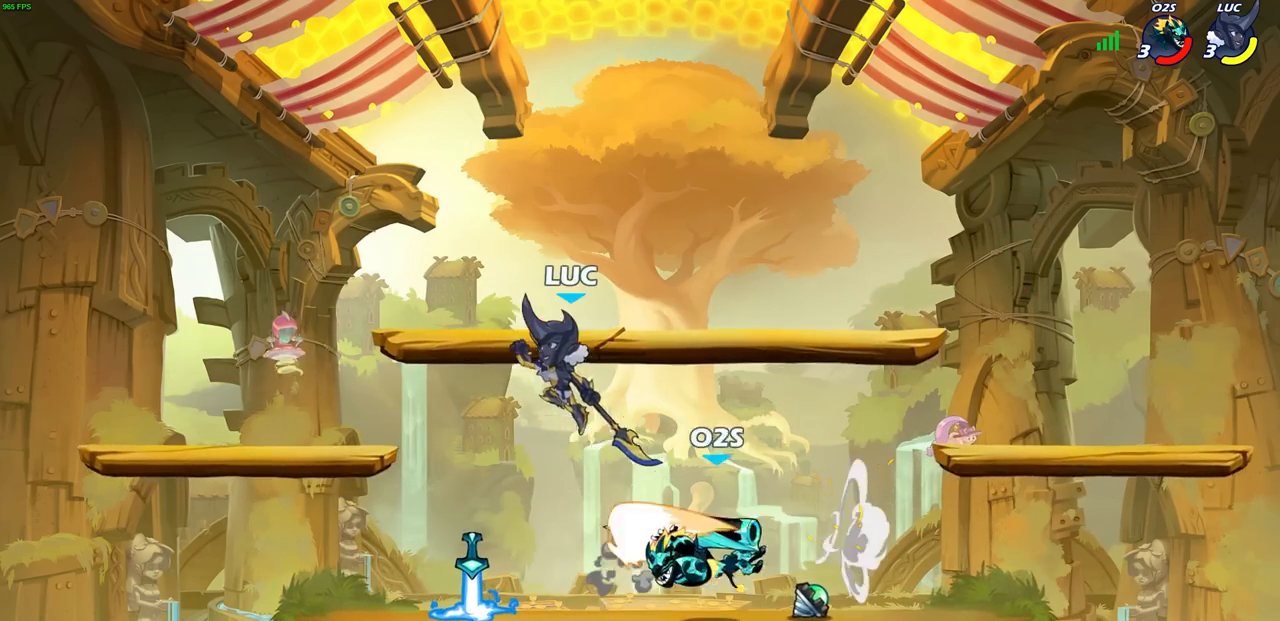
{"buttons": ["L3"], "left_stick": "left", "events": [[17, "left_stick", "down-left"], [150, "left_stick", "right"], [183, "SQUARE", "down"], [200, "left_stick", "up"], [250, "left_stick", "left"], [267, "SQUARE", "up"], [417, "L3", "down"]]}
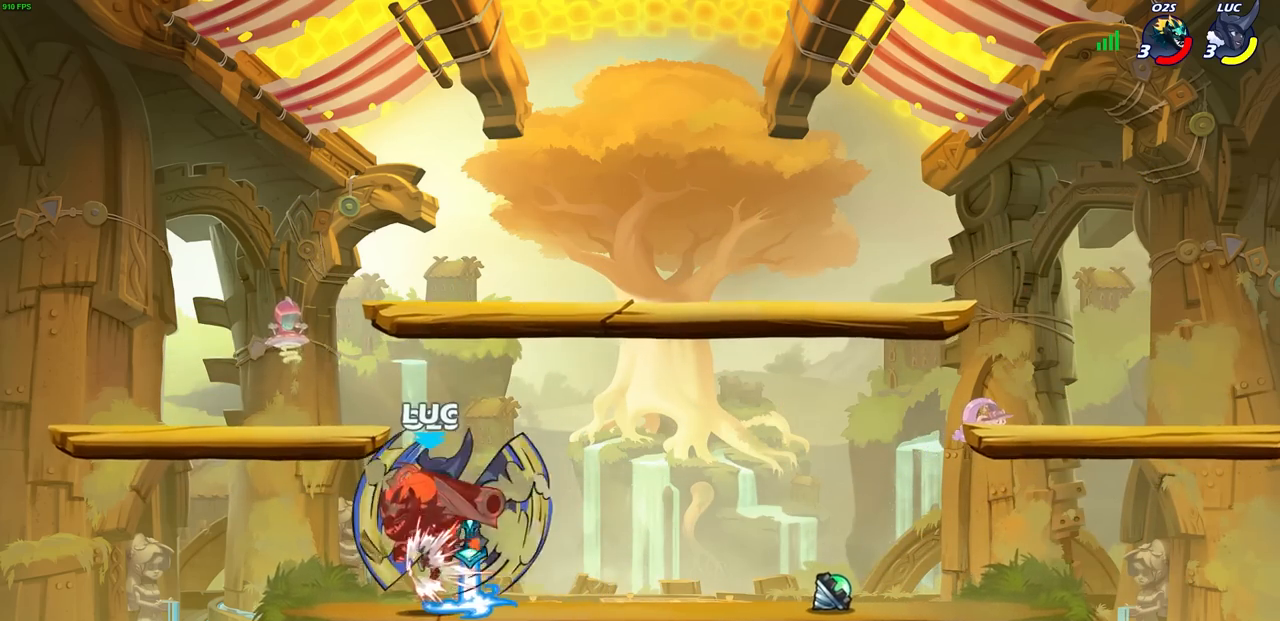
{"buttons": [], "left_stick": "right", "events": [[17, "L3", "up"], [200, "left_stick", "center"], [367, "left_stick", "up-right"], [417, "left_stick", "right"]]}
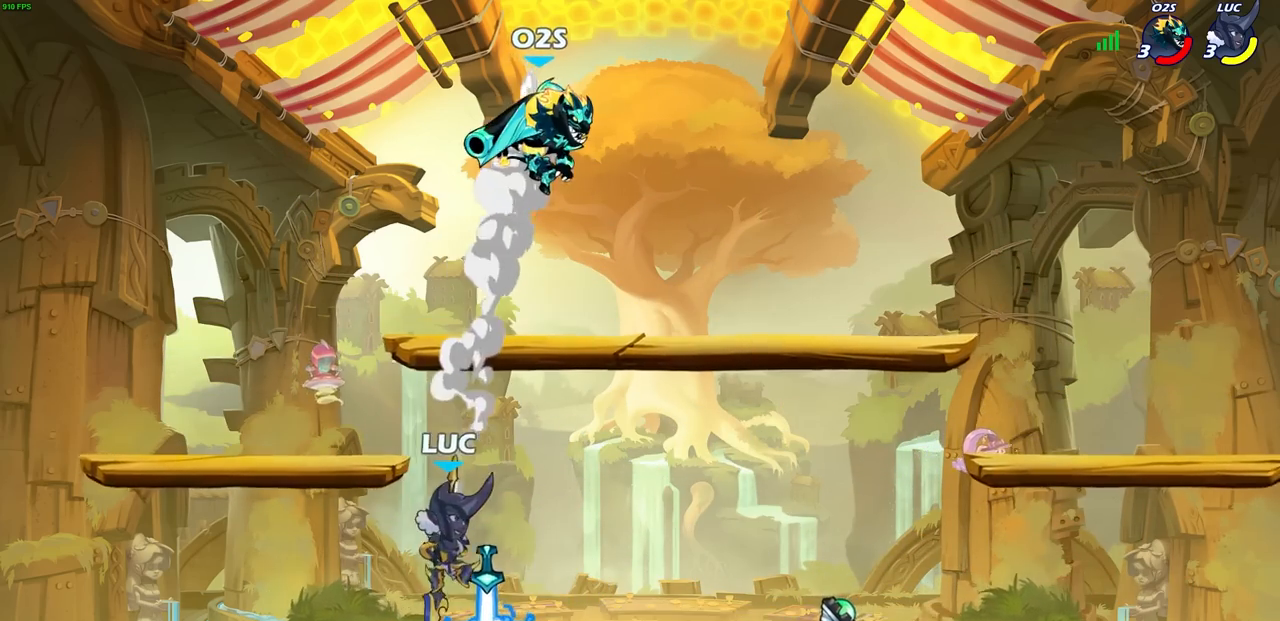
{"buttons": [], "left_stick": "right", "events": [[250, "CROSS", "down"], [267, "left_stick", "center"], [350, "CROSS", "up"], [483, "left_stick", "right"]]}
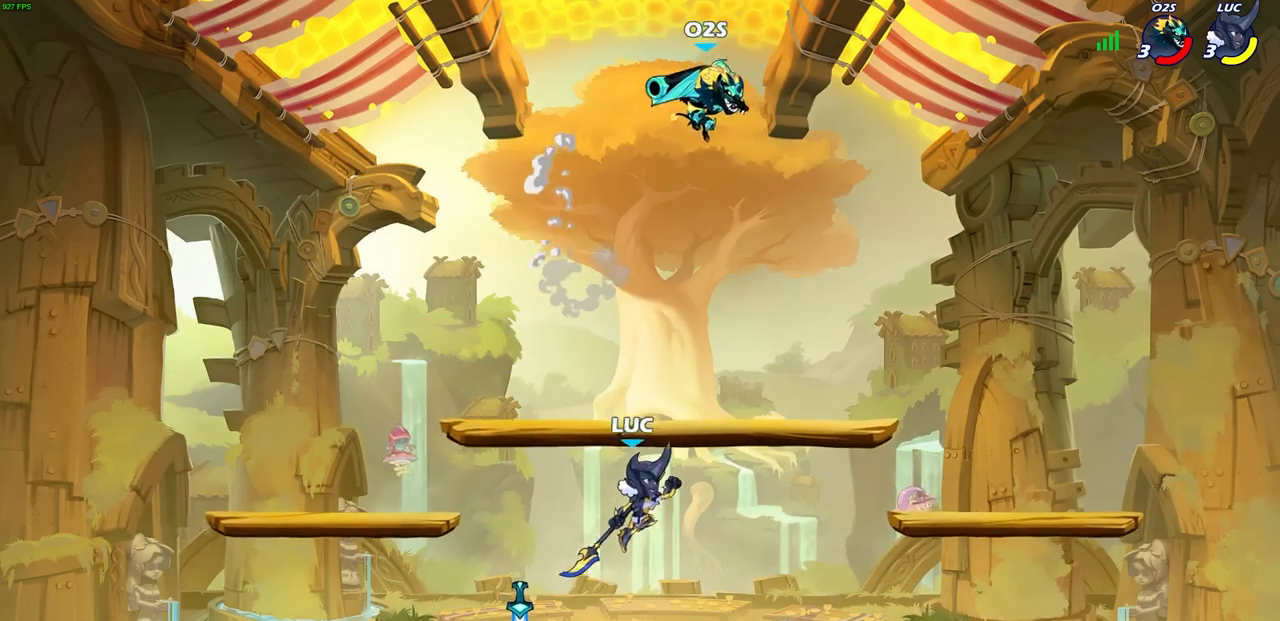
{"buttons": [], "left_stick": "center", "events": [[233, "left_stick", "center"], [250, "R2", "down"], [267, "CIRCLE", "down"], [333, "CIRCLE", "up"], [367, "R2", "up"]]}
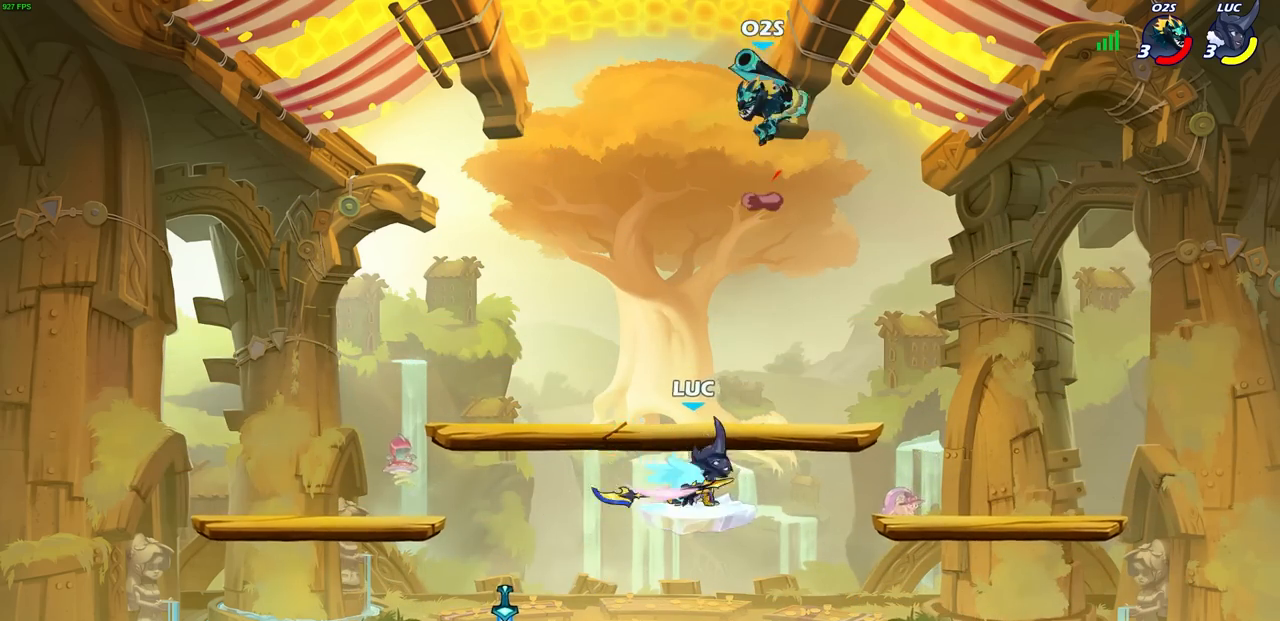
{"buttons": [], "left_stick": "down-left", "events": [[450, "left_stick", "down-left"]]}
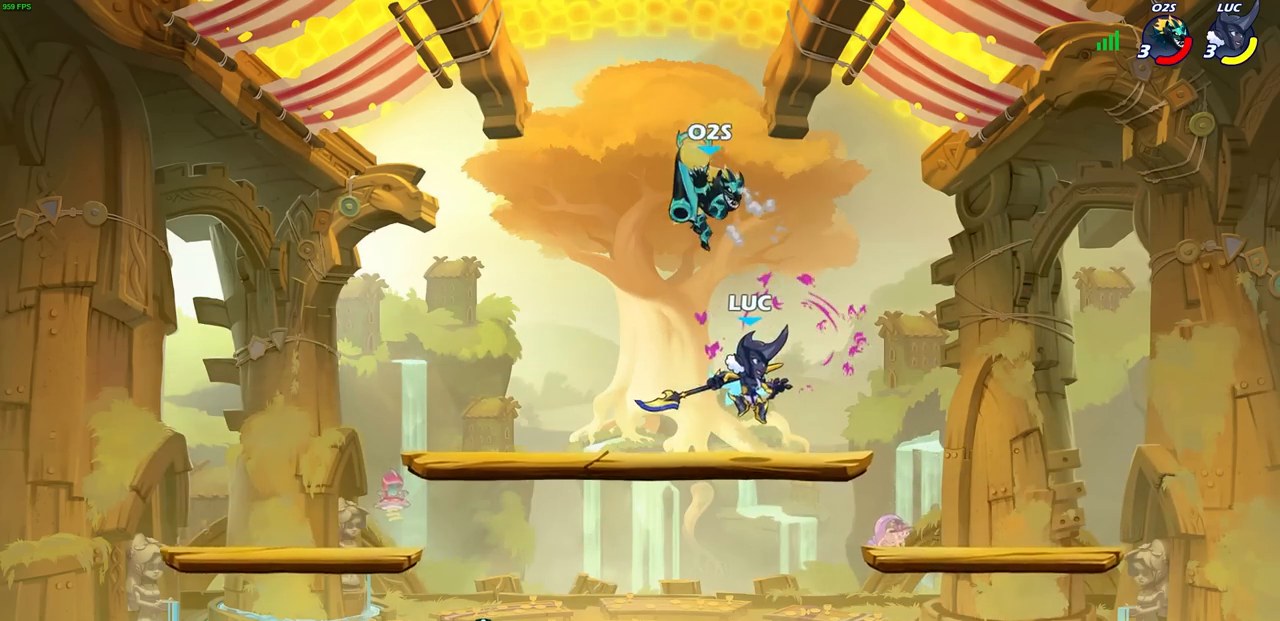
{"buttons": [], "left_stick": "down-left", "events": []}
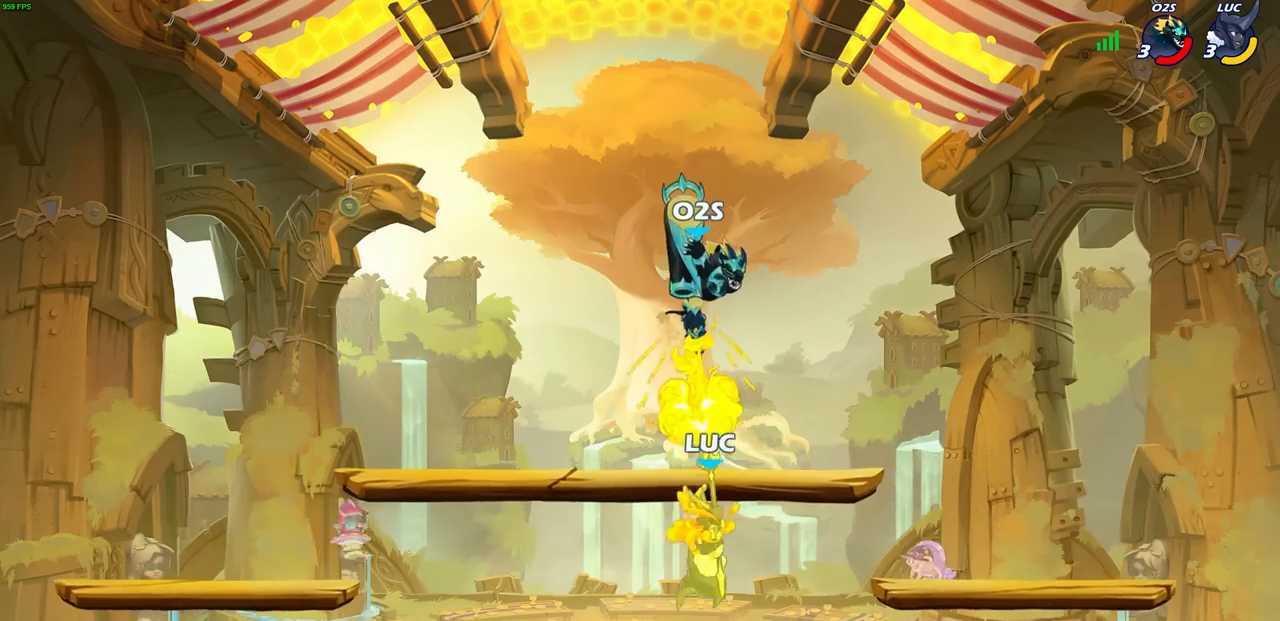
{"buttons": [], "left_stick": "center", "events": [[67, "left_stick", "center"], [267, "CROSS", "down"], [317, "SQUARE", "down"], [350, "CROSS", "up"], [383, "SQUARE", "up"]]}
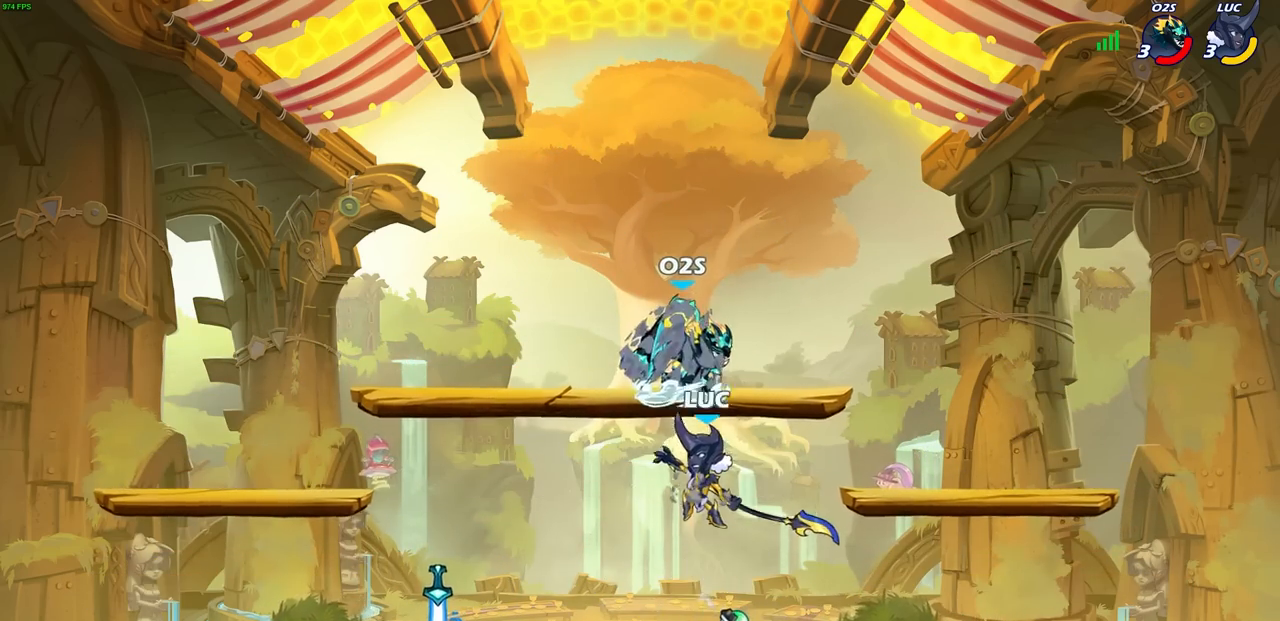
{"buttons": ["R2"], "left_stick": "up", "events": [[350, "left_stick", "up"], [467, "R2", "down"]]}
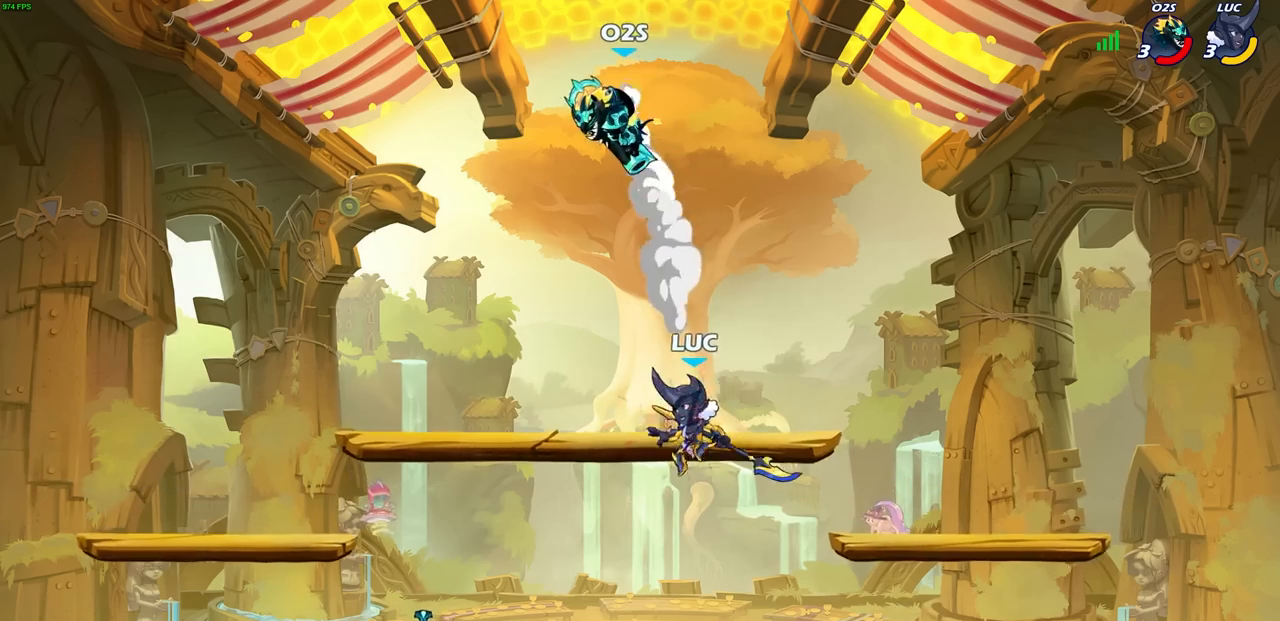
{"buttons": ["CIRCLE"], "left_stick": "up", "events": [[167, "CIRCLE", "down"], [233, "R2", "up"]]}
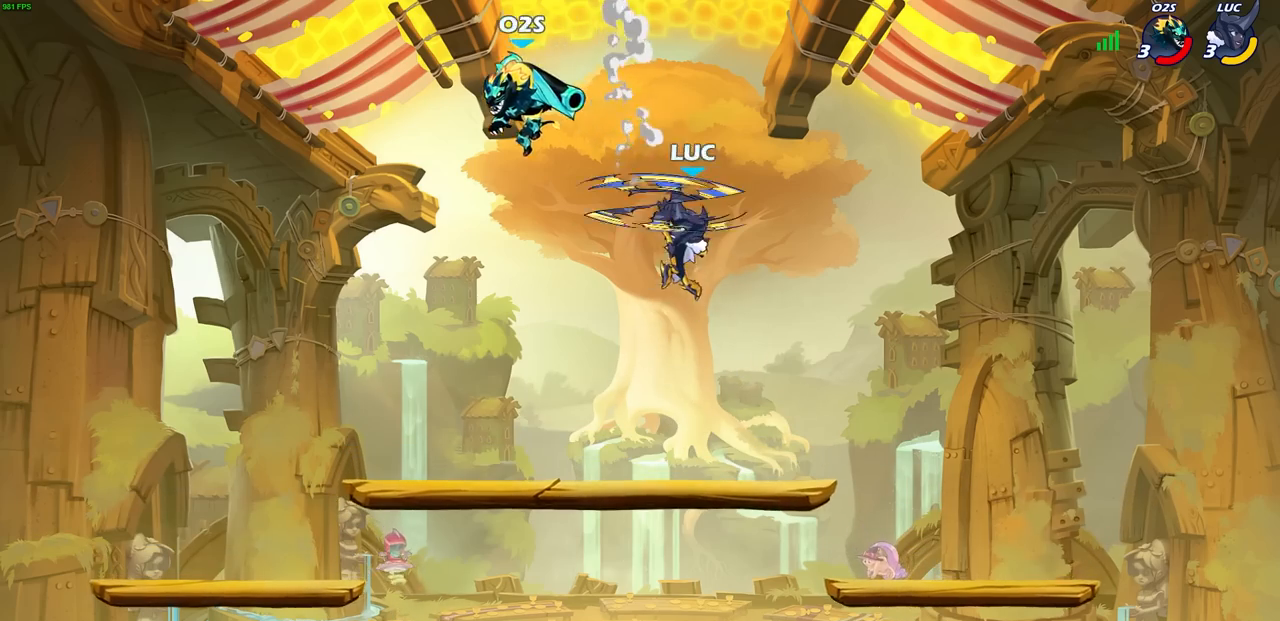
{"buttons": ["CIRCLE"], "left_stick": "down-left", "events": [[17, "left_stick", "up-left"], [217, "CIRCLE", "up"], [250, "left_stick", "left"], [433, "left_stick", "down-left"], [500, "CIRCLE", "down"]]}
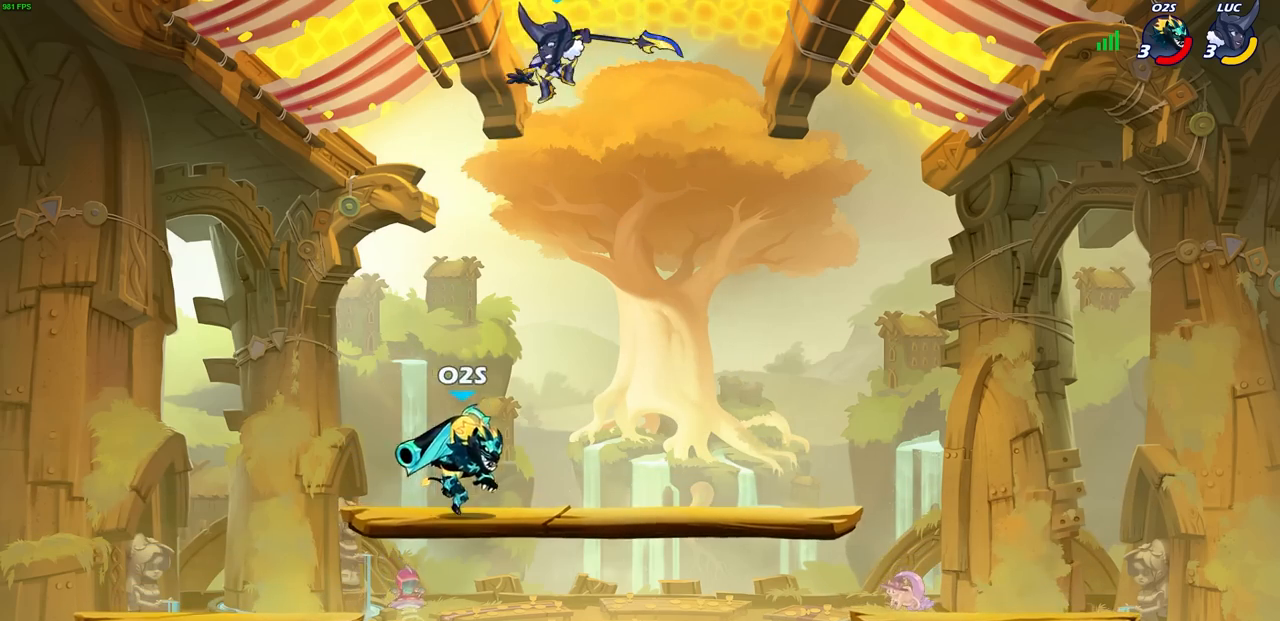
{"buttons": ["CIRCLE"], "left_stick": "down-left", "events": []}
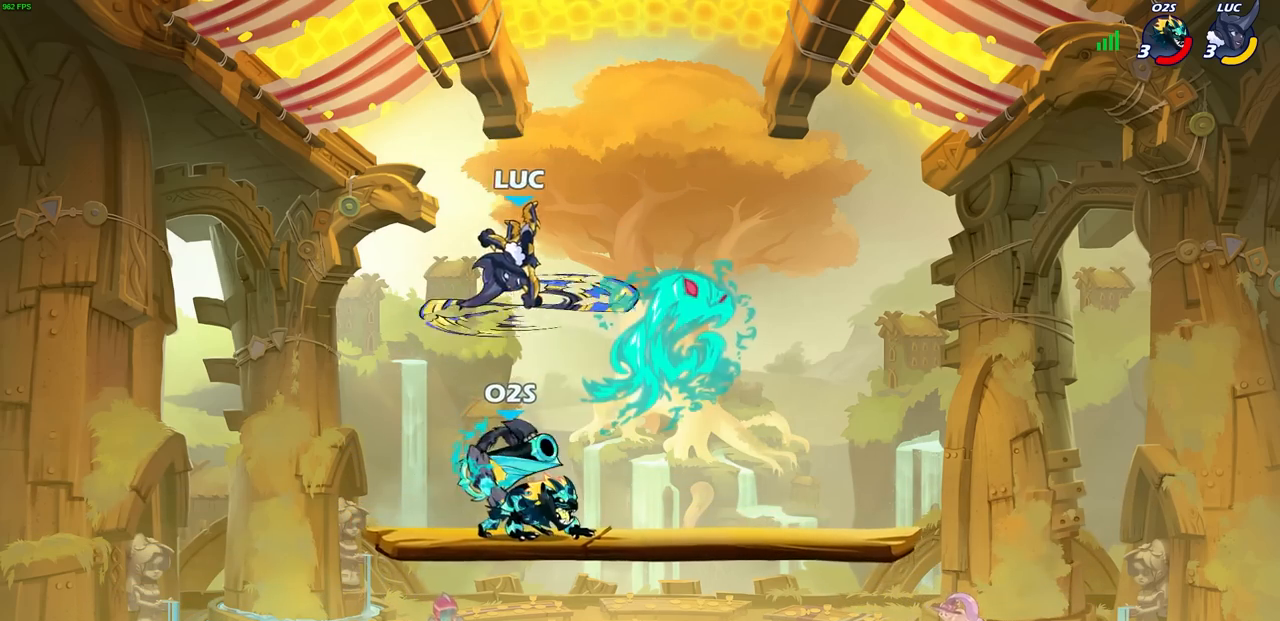
{"buttons": [], "left_stick": "up", "events": [[300, "CIRCLE", "up"], [333, "left_stick", "center"], [500, "left_stick", "up"]]}
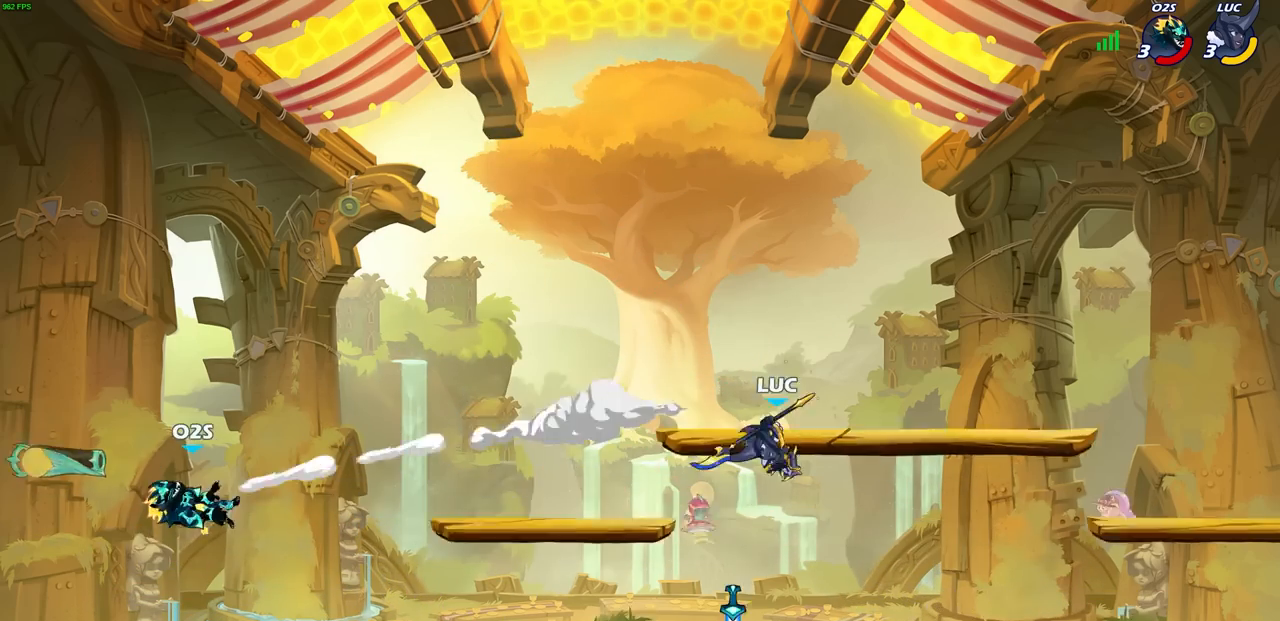
{"buttons": ["R1", "R2"], "left_stick": "left", "events": [[67, "left_stick", "center"], [417, "left_stick", "left"], [467, "R2", "down"], [500, "R1", "down"]]}
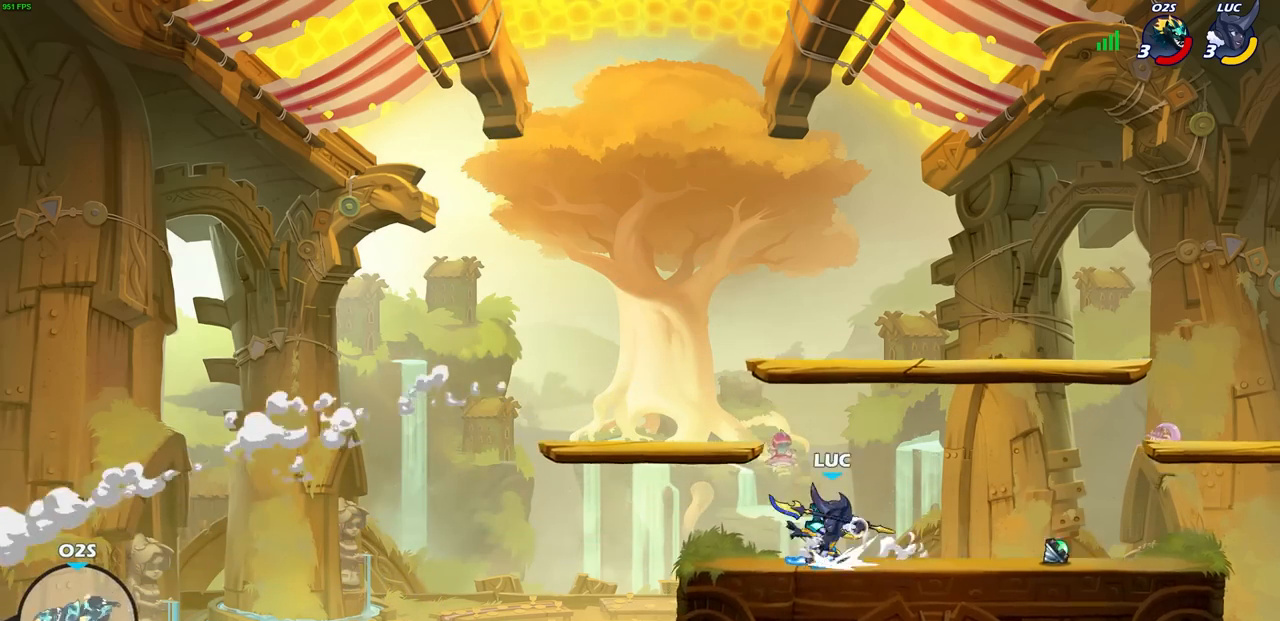
{"buttons": ["R2"], "left_stick": "right", "events": [[67, "R1", "up"], [67, "left_stick", "center"], [83, "R2", "up"], [383, "left_stick", "right"], [483, "R2", "down"]]}
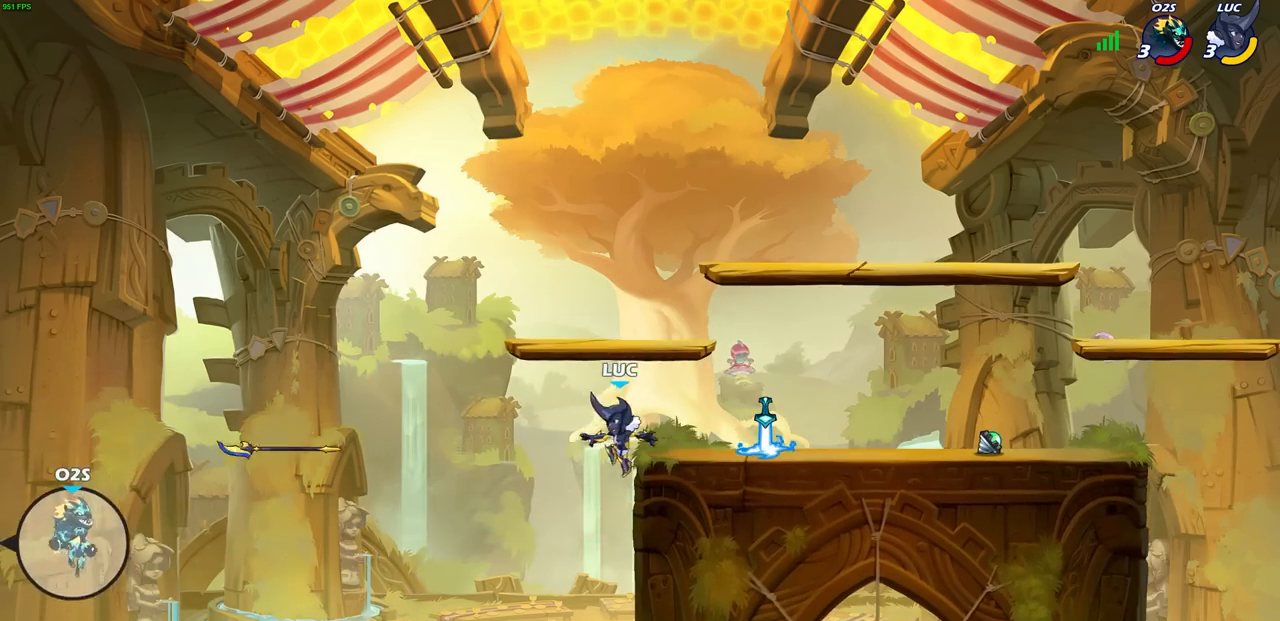
{"buttons": ["R1"], "left_stick": "left", "events": [[167, "R2", "up"], [417, "R1", "down"], [483, "left_stick", "left"]]}
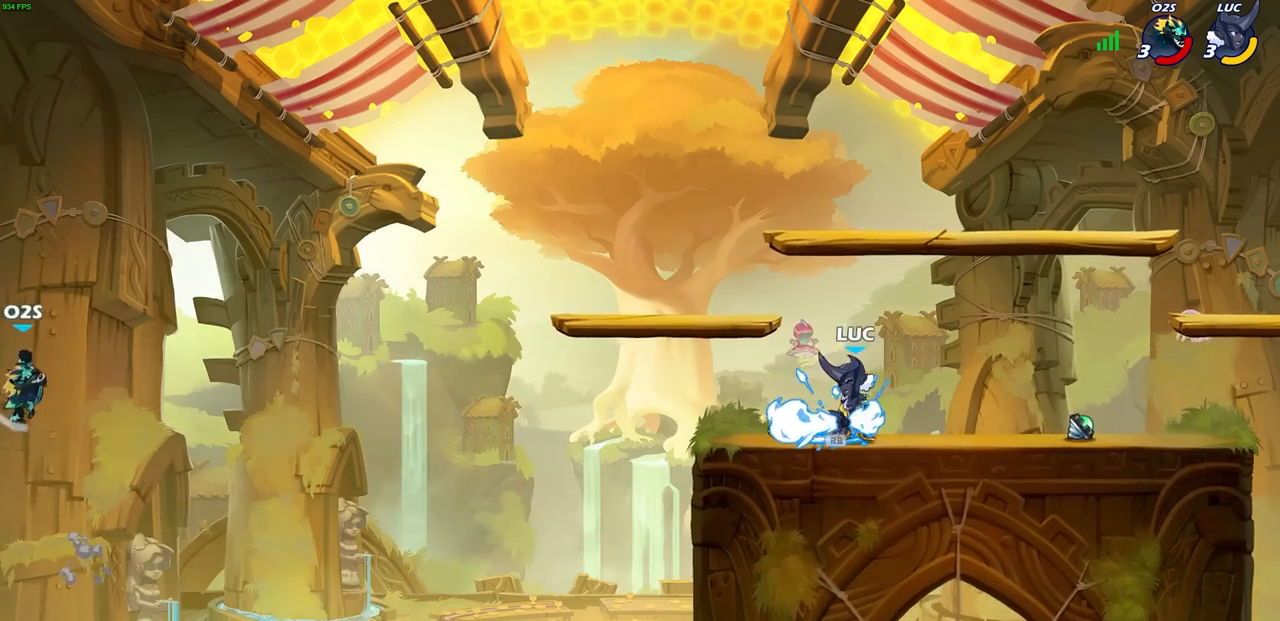
{"buttons": [], "left_stick": "center", "events": [[17, "R1", "up"], [200, "left_stick", "center"]]}
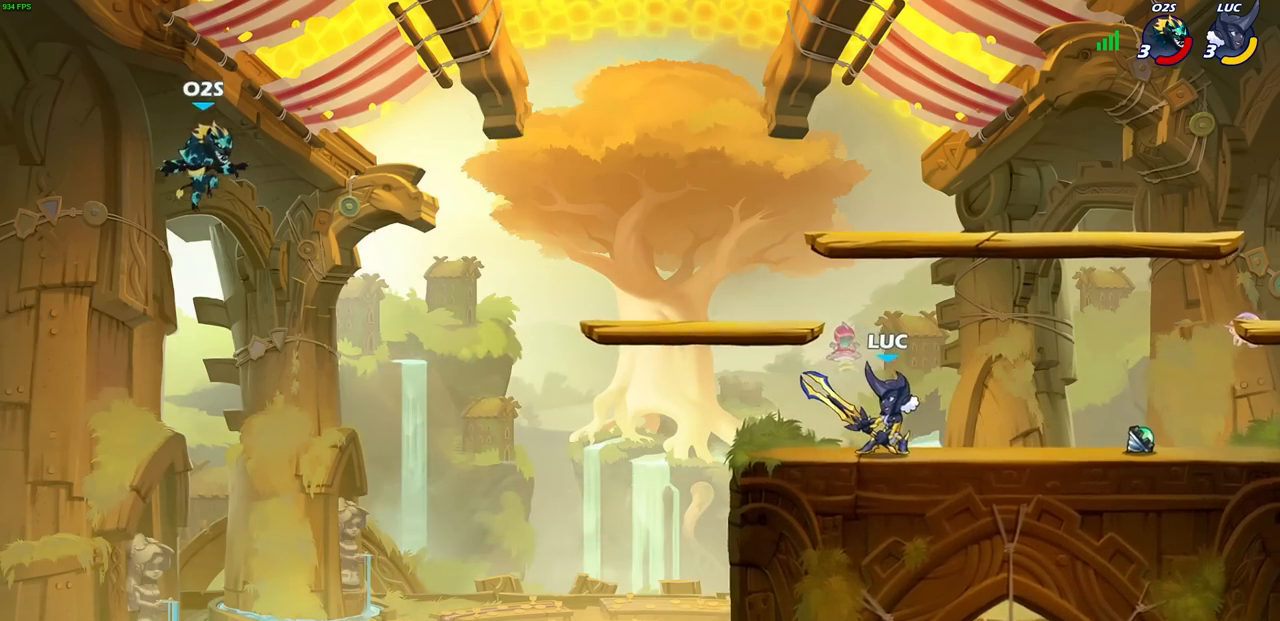
{"buttons": [], "left_stick": "center", "events": [[117, "left_stick", "down-left"], [150, "R2", "down"], [167, "CIRCLE", "down"], [217, "left_stick", "center"], [250, "CIRCLE", "up"], [250, "R2", "up"]]}
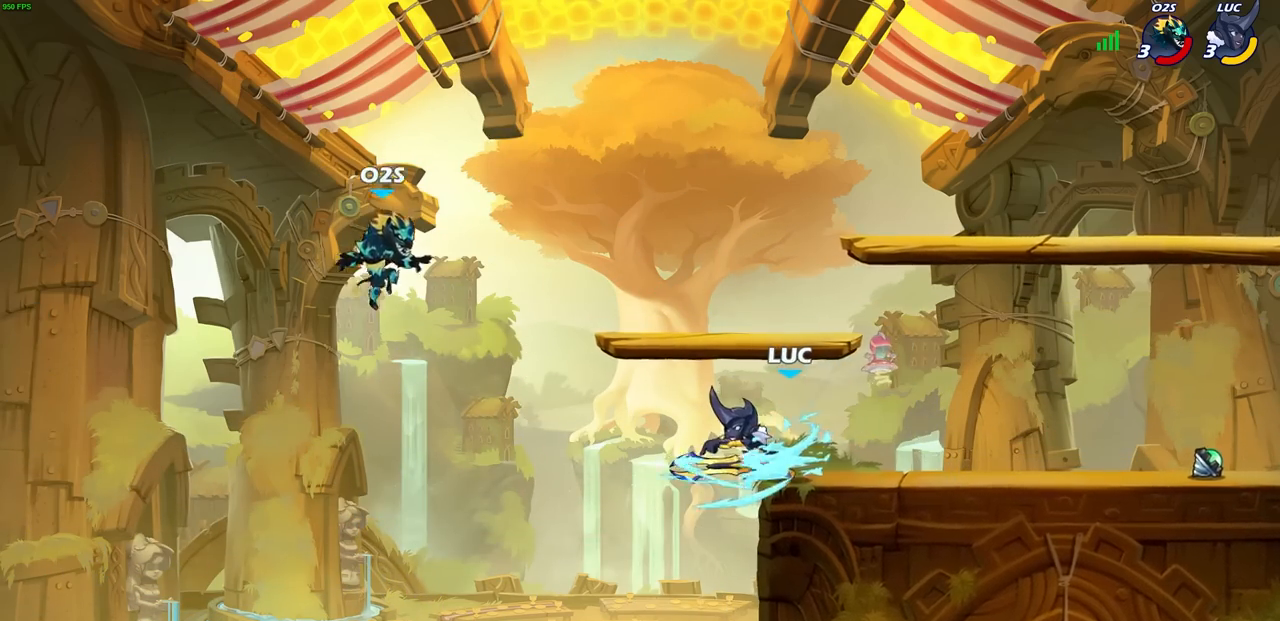
{"buttons": [], "left_stick": "center", "events": [[383, "CROSS", "down"], [417, "SQUARE", "down"], [467, "CROSS", "up"], [483, "SQUARE", "up"]]}
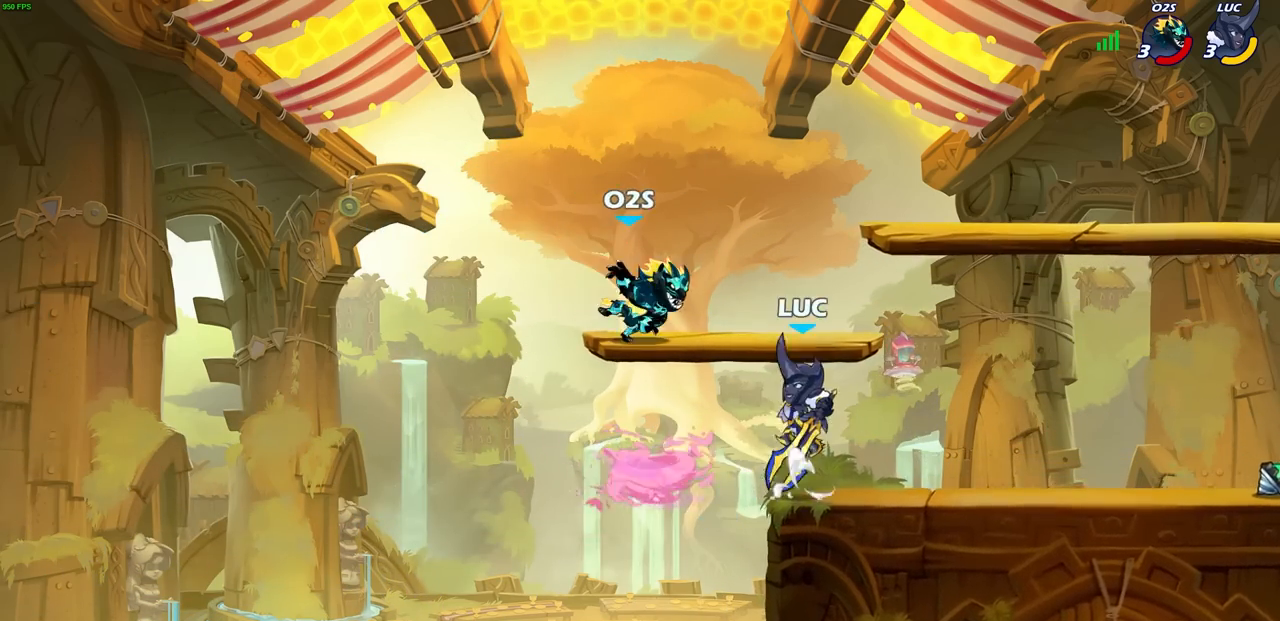
{"buttons": [], "left_stick": "right", "events": [[83, "left_stick", "right"]]}
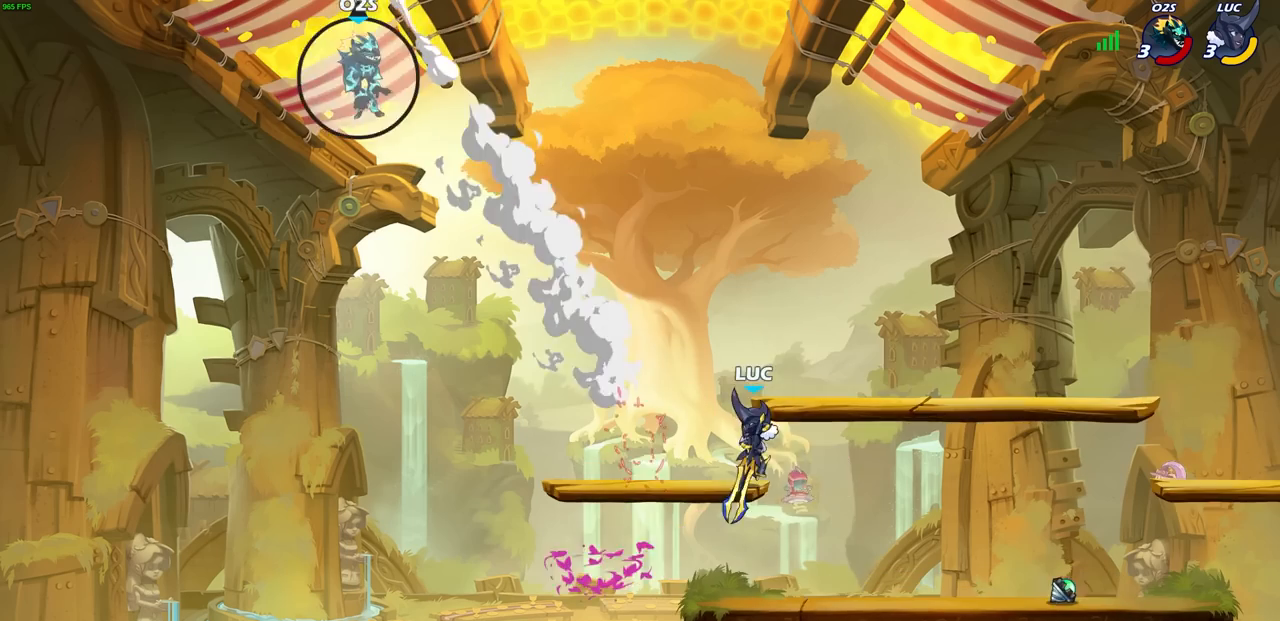
{"buttons": [], "left_stick": "left", "events": [[167, "left_stick", "left"]]}
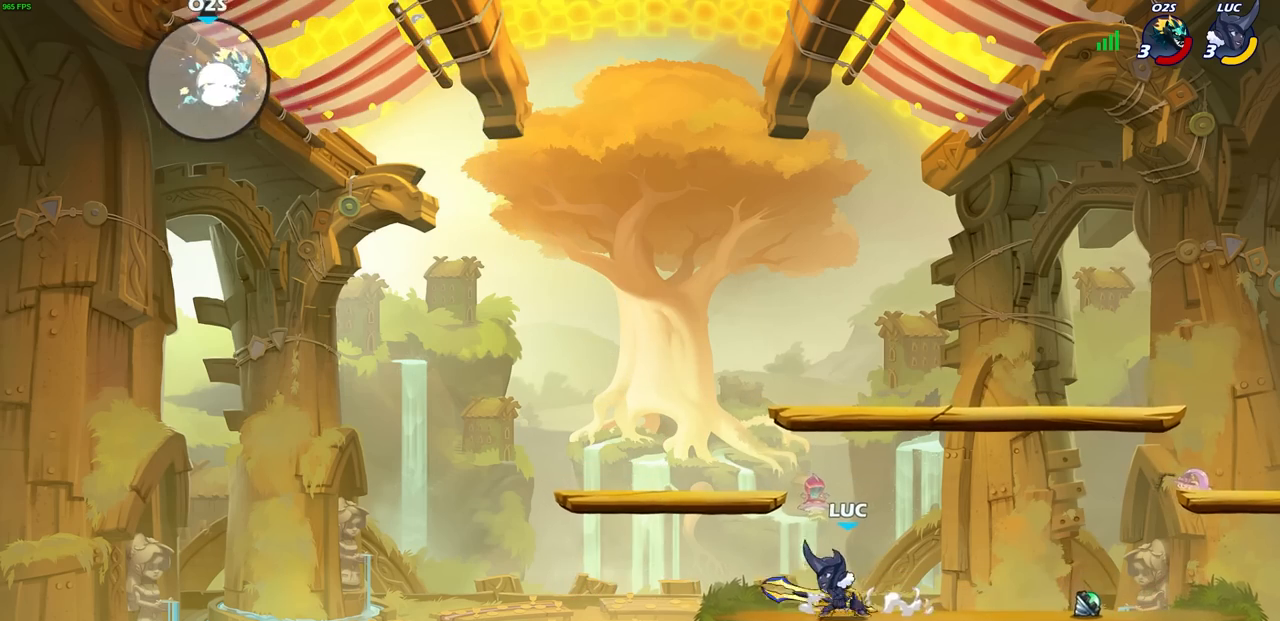
{"buttons": [], "left_stick": "center", "events": [[17, "left_stick", "center"]]}
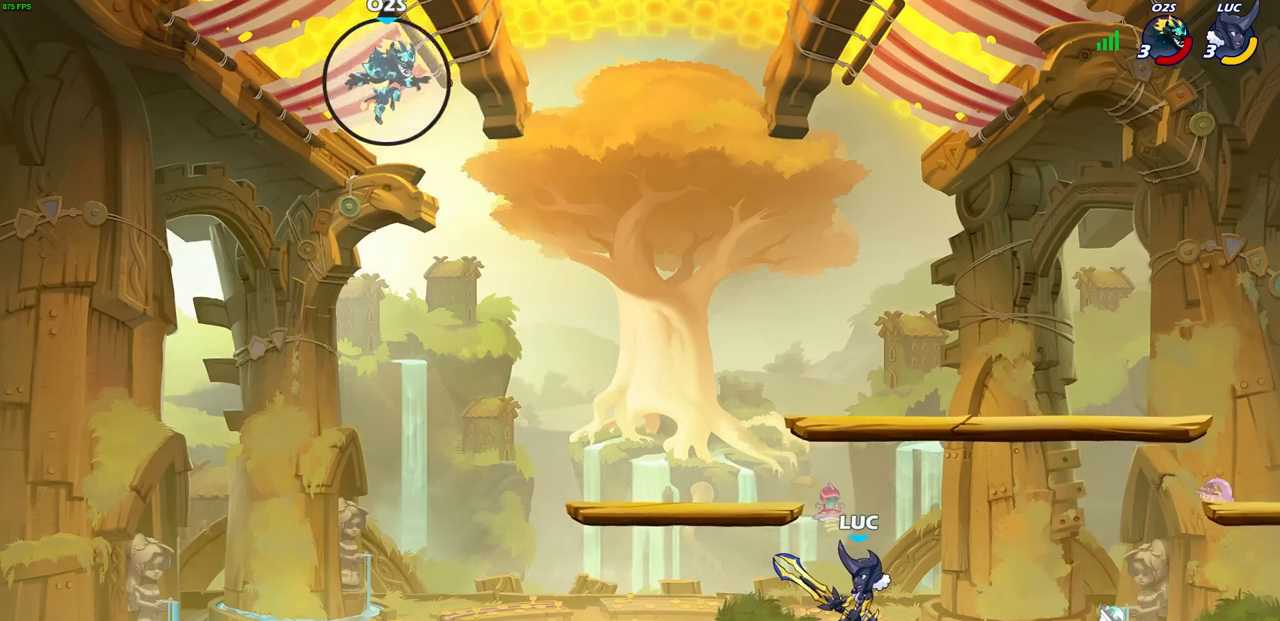
{"buttons": [], "left_stick": "right", "events": [[467, "left_stick", "right"]]}
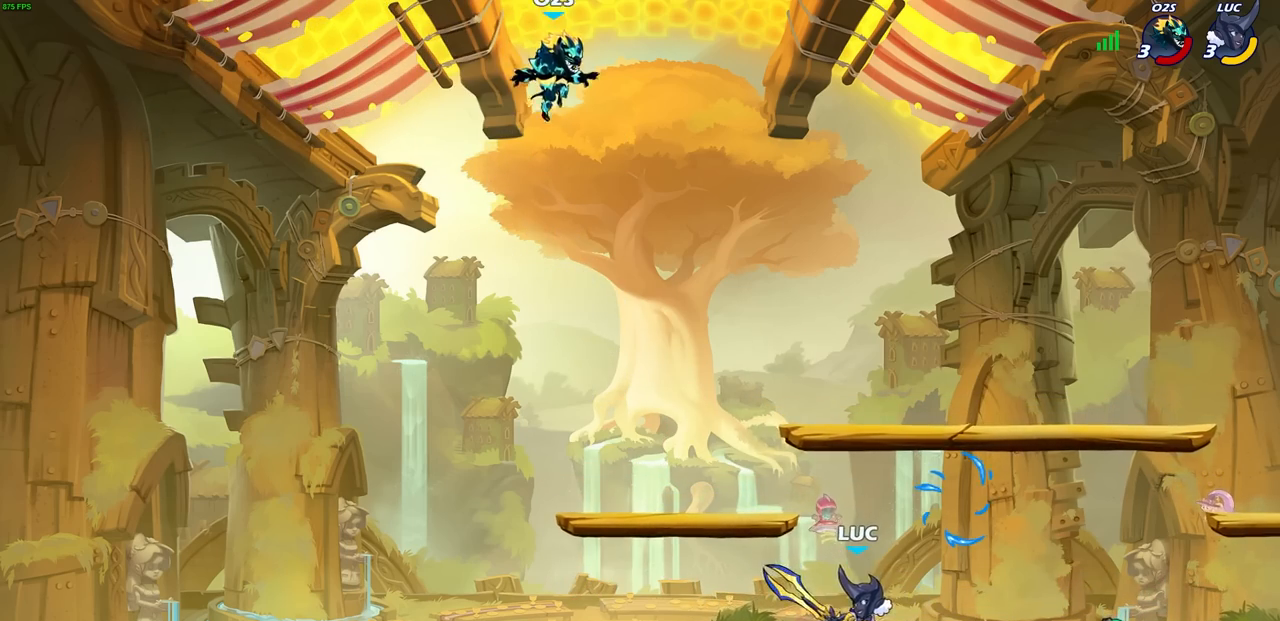
{"buttons": ["R2"], "left_stick": "center", "events": [[233, "left_stick", "left"], [367, "CROSS", "down"], [417, "left_stick", "center"], [450, "CROSS", "up"], [483, "R2", "down"]]}
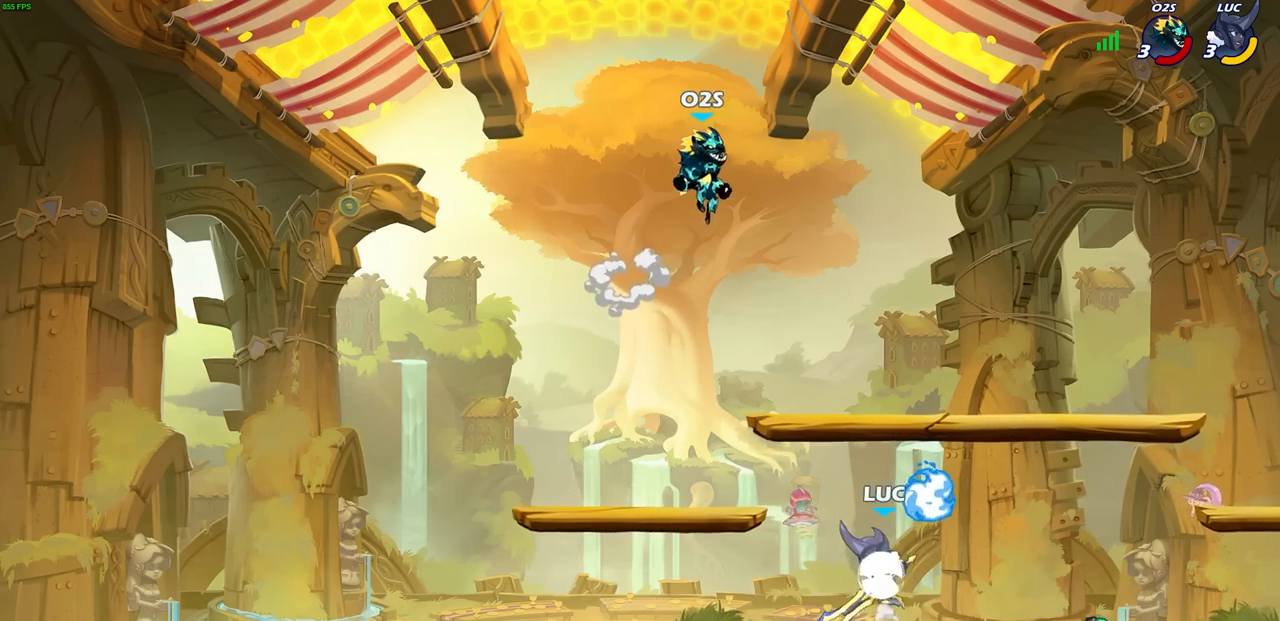
{"buttons": ["CIRCLE", "R2"], "left_stick": "center", "events": [[50, "CIRCLE", "down"]]}
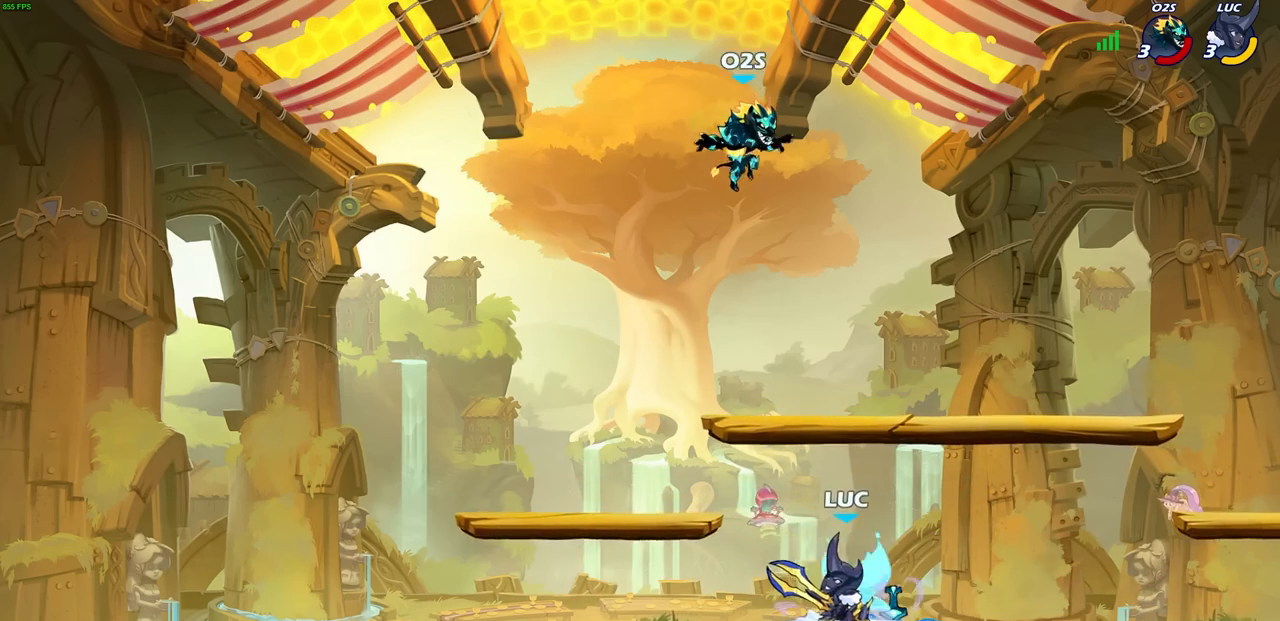
{"buttons": ["R2"], "left_stick": "center", "events": [[50, "left_stick", "left"], [317, "left_stick", "center"], [483, "CIRCLE", "up"]]}
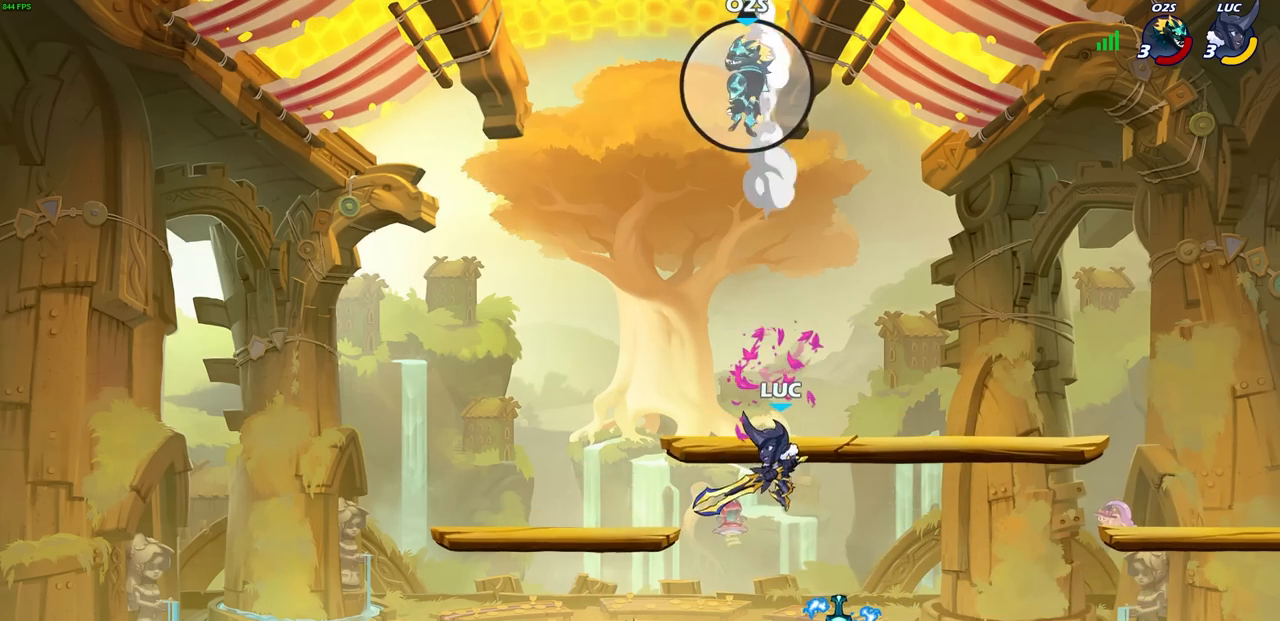
{"buttons": [], "left_stick": "center", "events": [[33, "R2", "up"]]}